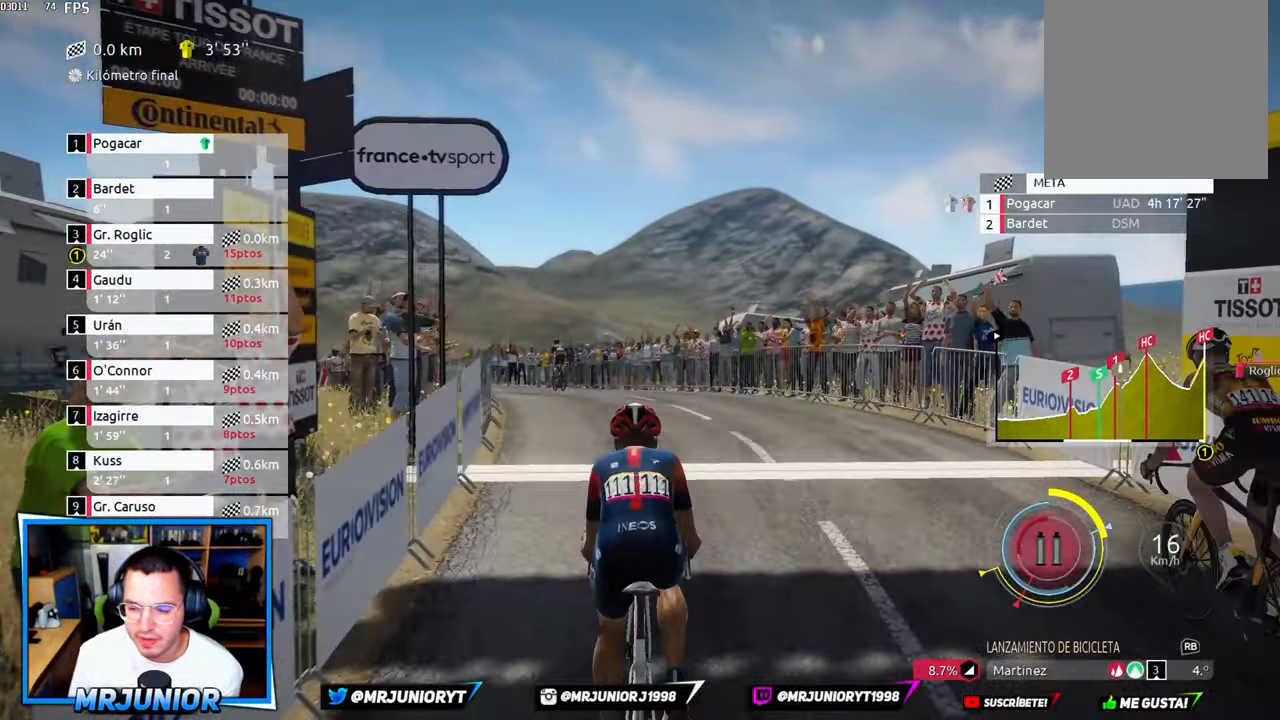
Gameplay with a controller (Xbox layout); each line is a JSON object with the inputs held at the frame after it. "events" lists button and stick changes between this image and that frame as [ms after this image, input, new state], when the widget could be followed in between.
{"buttons": ["R2"], "left_stick": "center", "right_stick": "center", "events": []}
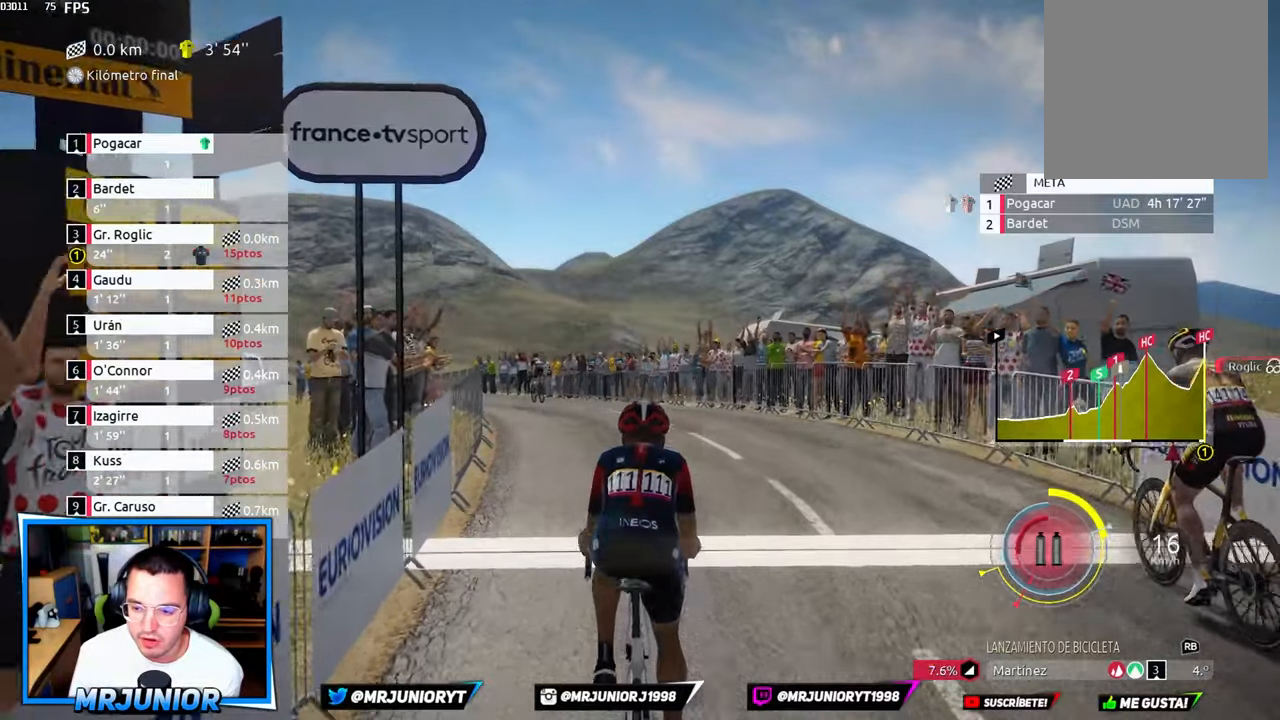
{"buttons": ["R2"], "left_stick": "center", "right_stick": "center", "events": []}
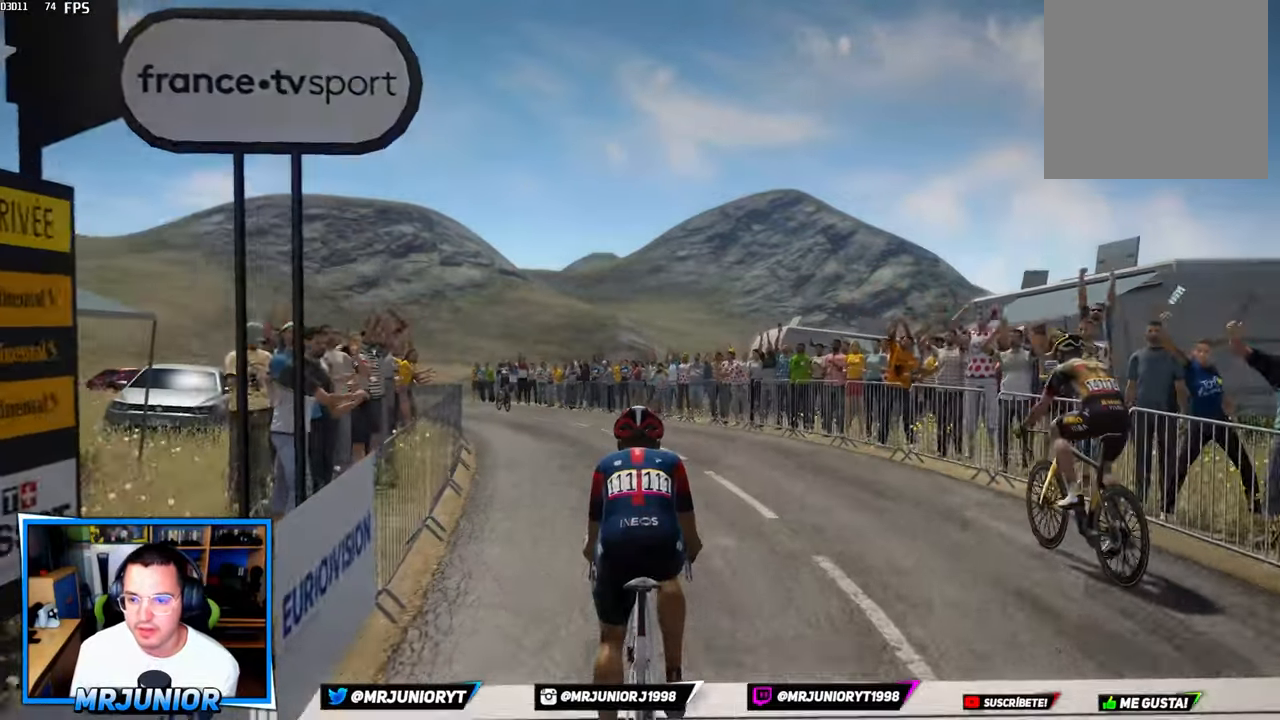
{"buttons": ["R2"], "left_stick": "center", "right_stick": "center", "events": []}
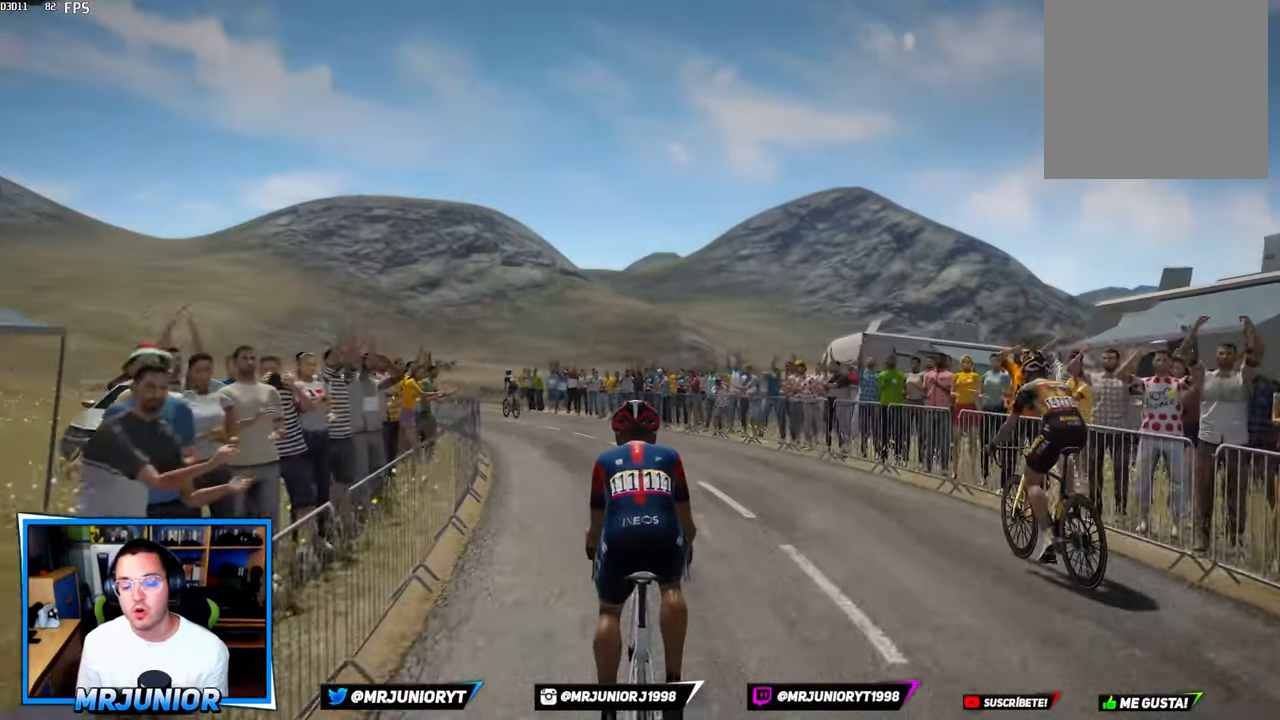
{"buttons": ["R2"], "left_stick": "center", "right_stick": "center", "events": []}
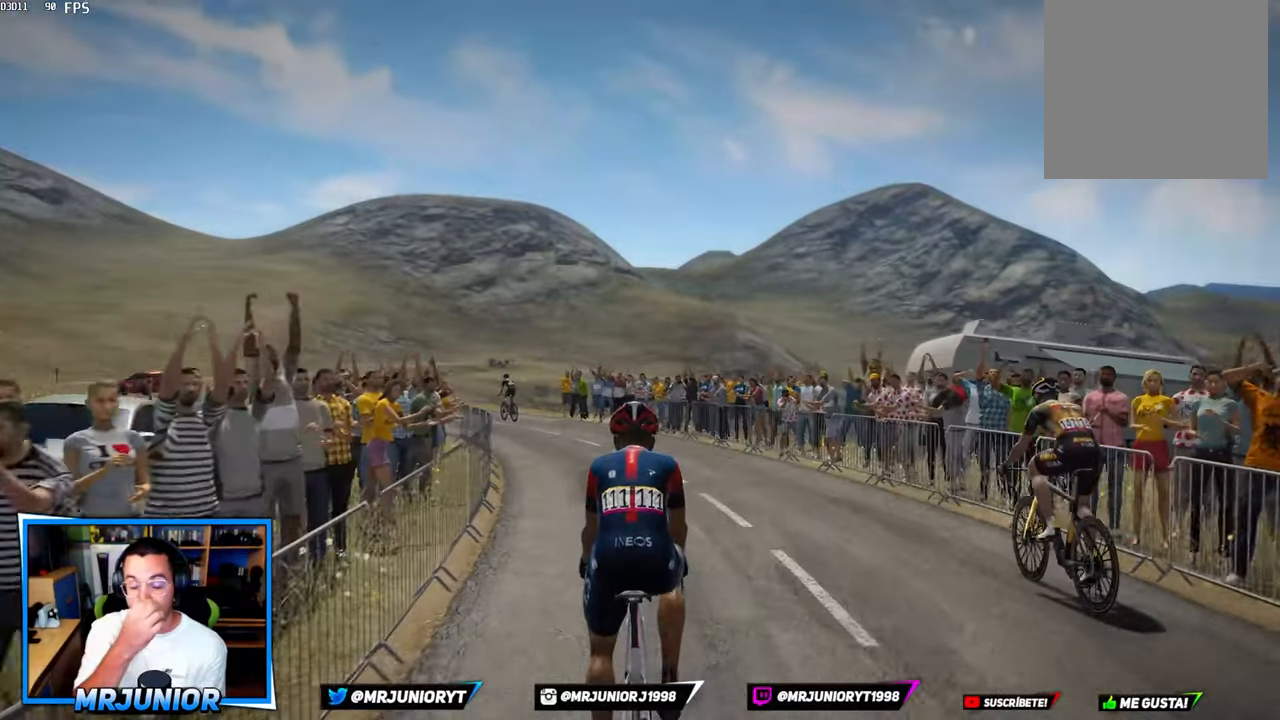
{"buttons": ["R2"], "left_stick": "center", "right_stick": "center", "events": []}
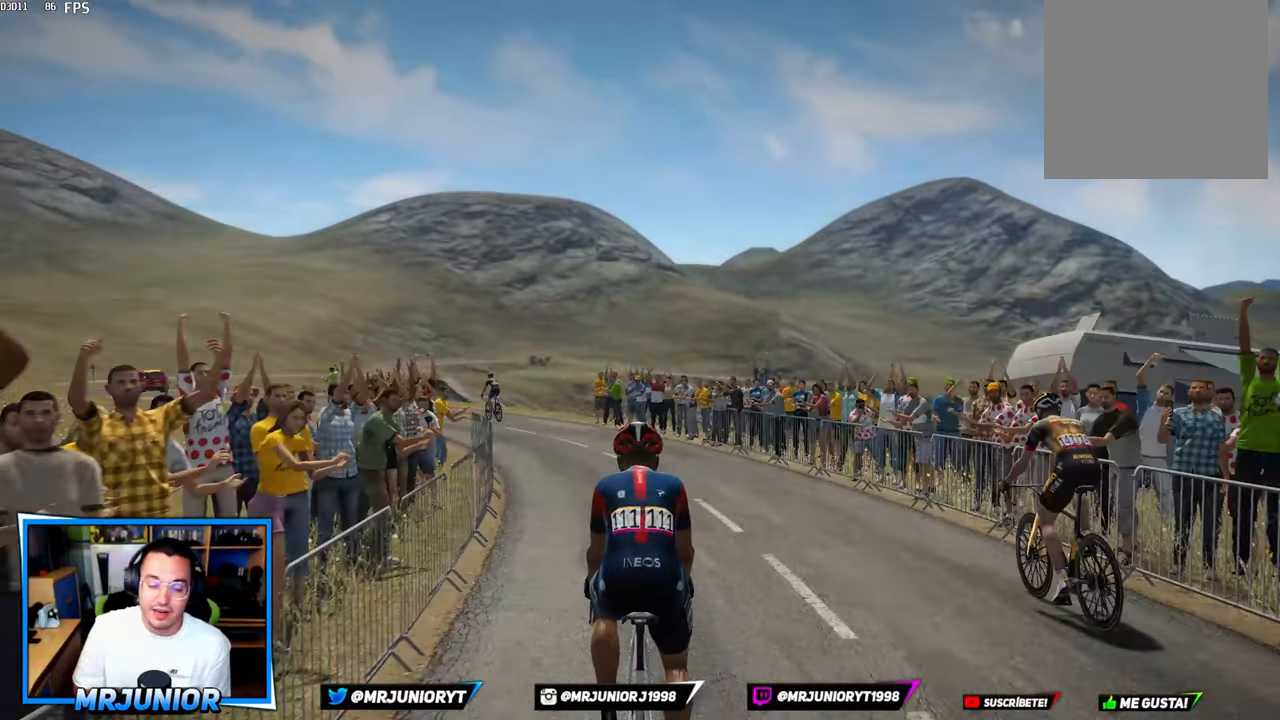
{"buttons": ["R2"], "left_stick": "center", "right_stick": "center", "events": []}
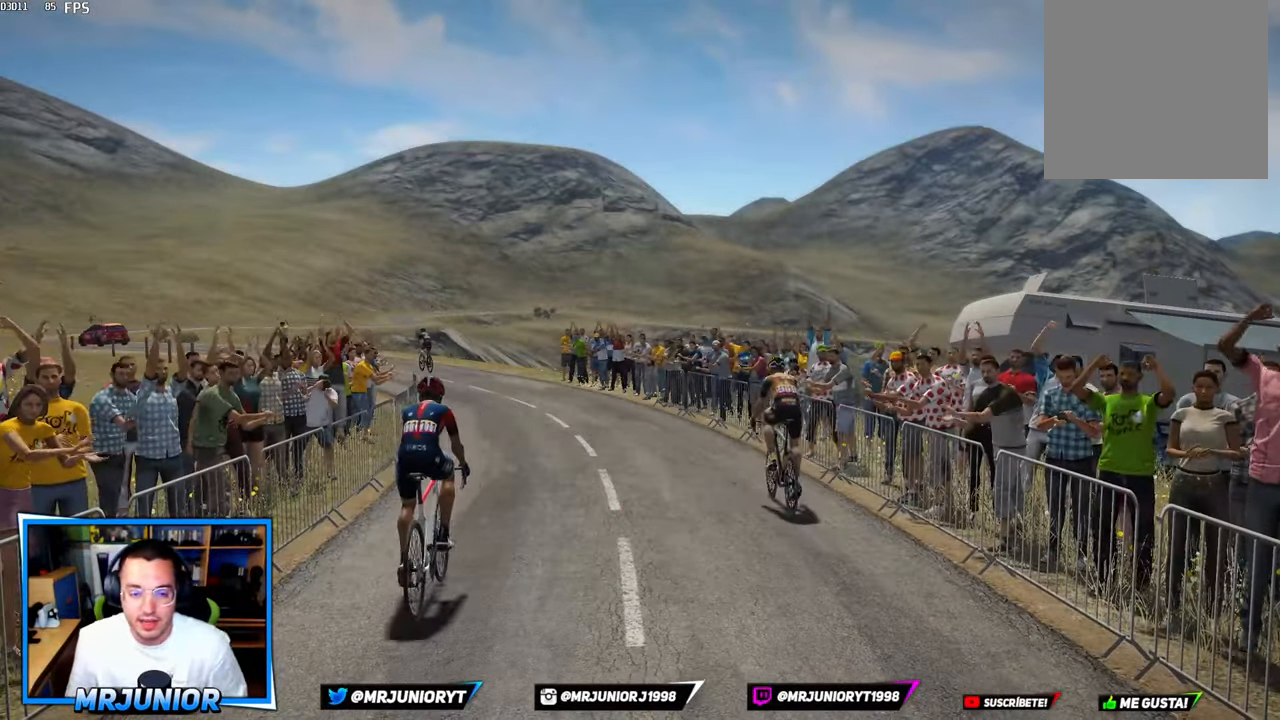
{"buttons": ["R2"], "left_stick": "center", "right_stick": "center", "events": []}
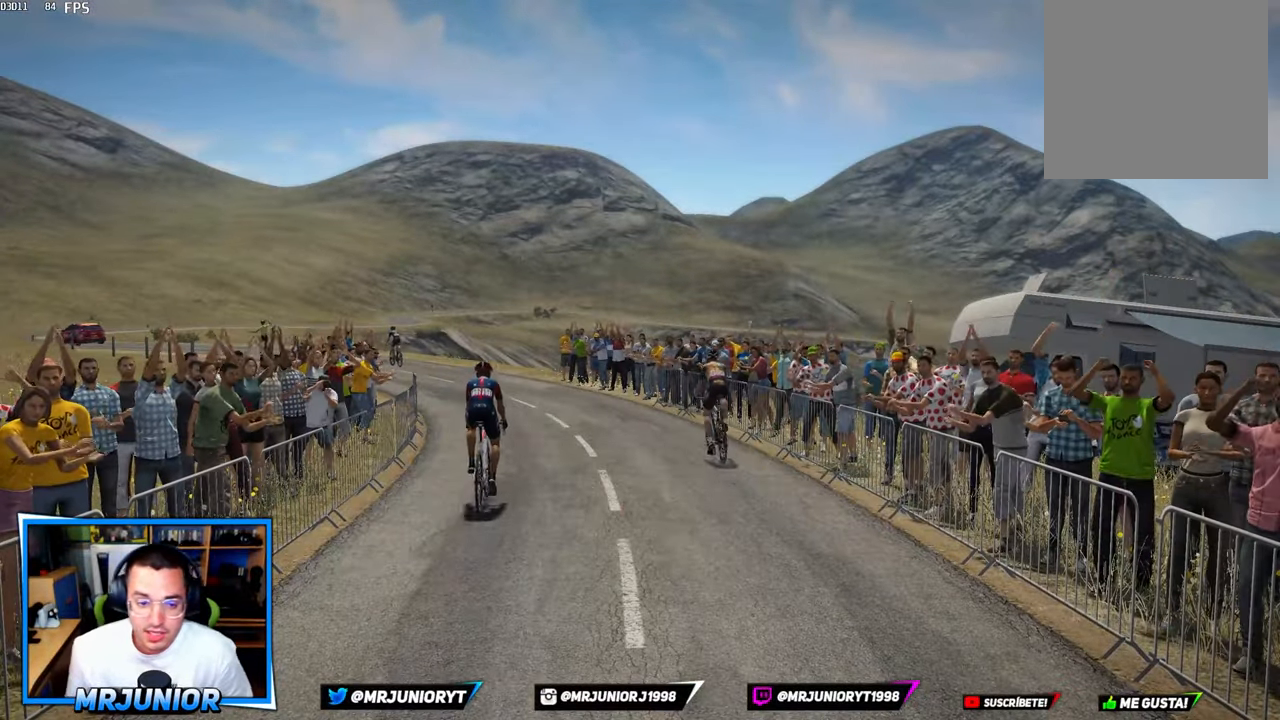
{"buttons": ["R2"], "left_stick": "center", "right_stick": "center", "events": []}
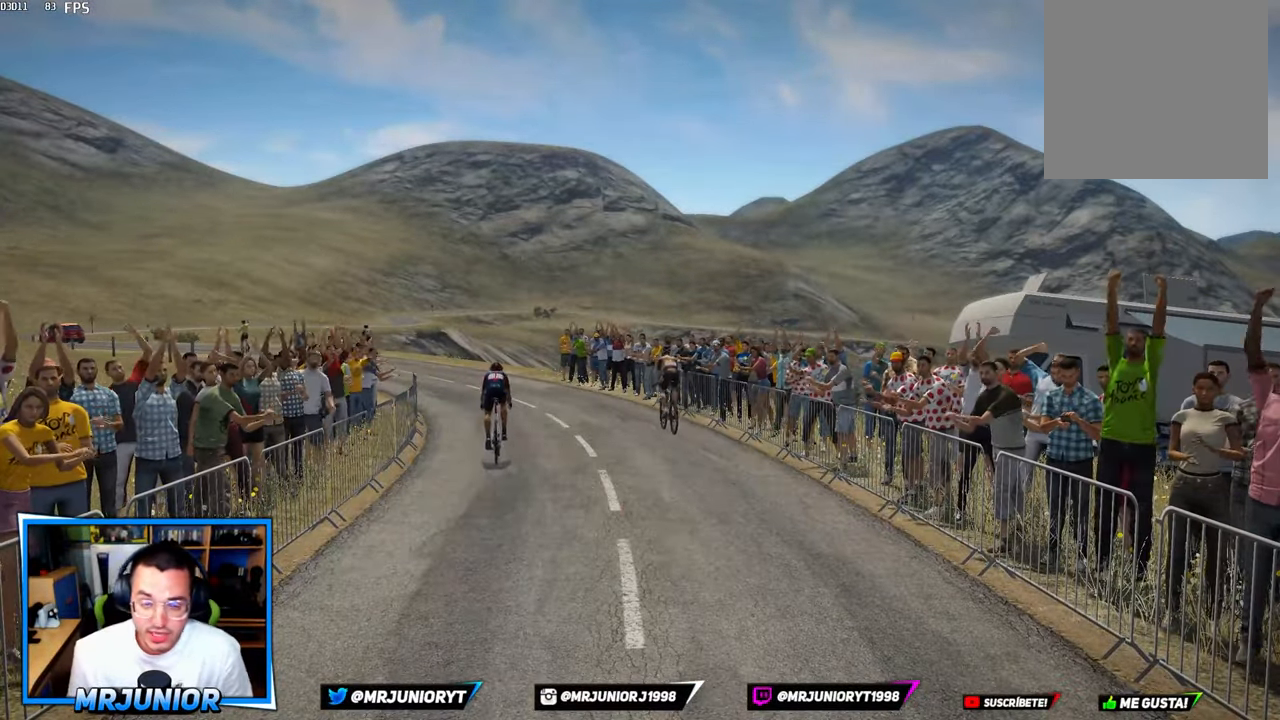
{"buttons": ["R2"], "left_stick": "center", "right_stick": "center", "events": []}
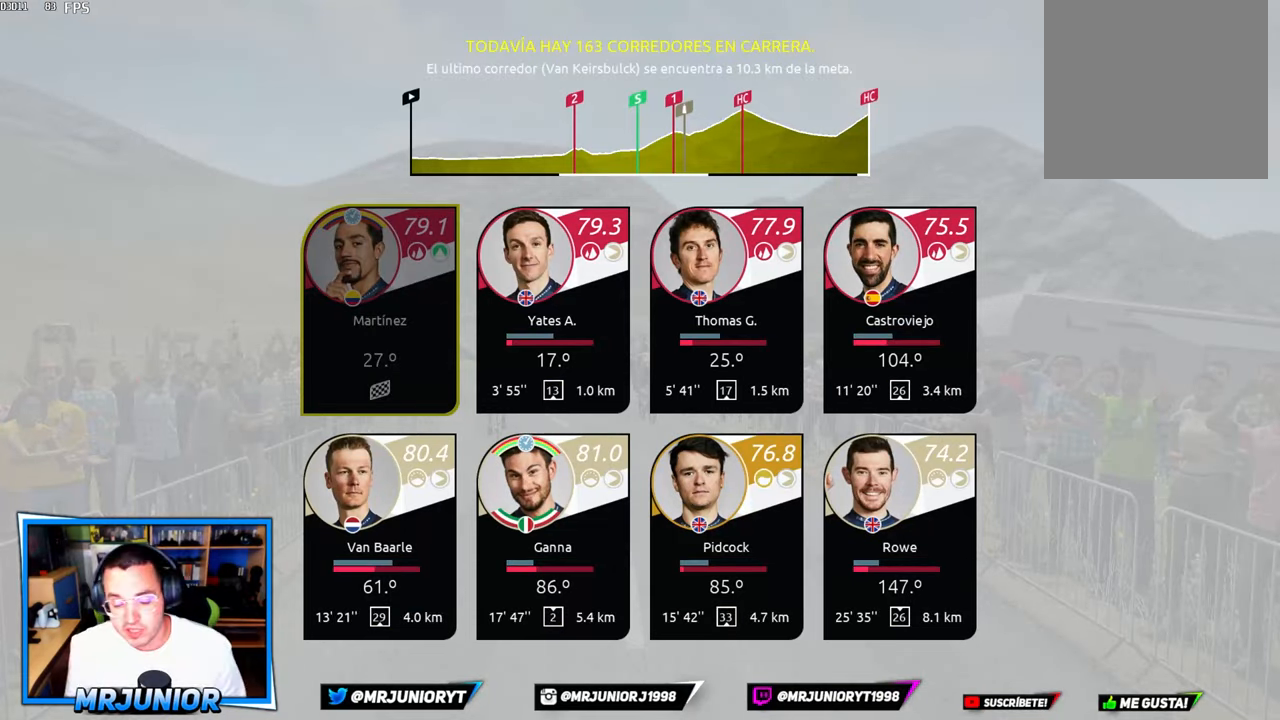
{"buttons": ["R2"], "left_stick": "center", "right_stick": "center", "events": []}
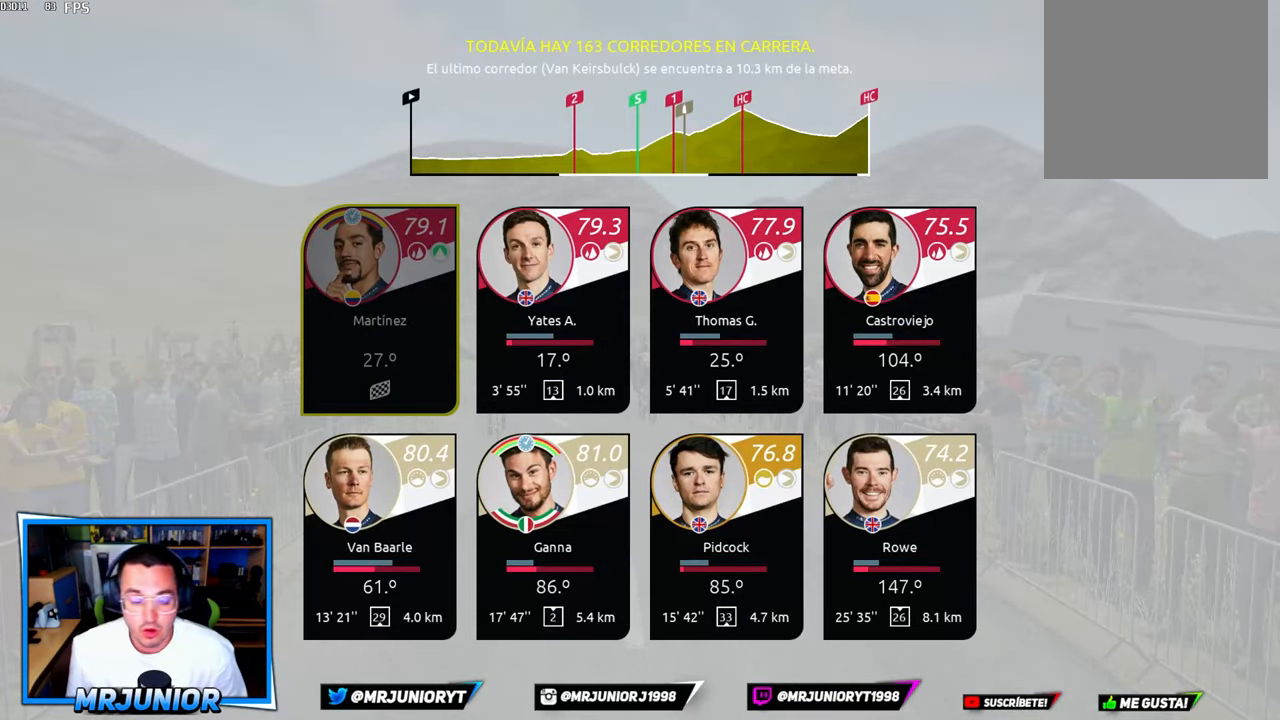
{"buttons": ["R2"], "left_stick": "center", "right_stick": "center", "events": []}
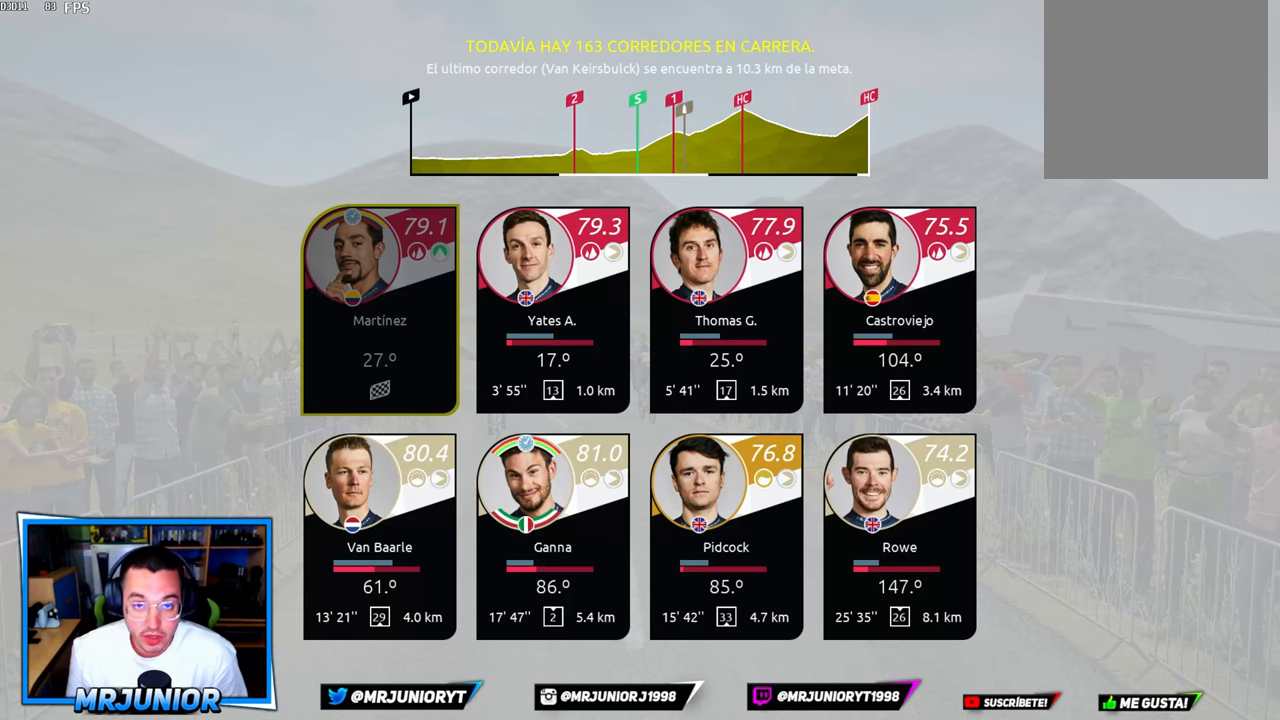
{"buttons": ["R2"], "left_stick": "center", "right_stick": "center", "events": []}
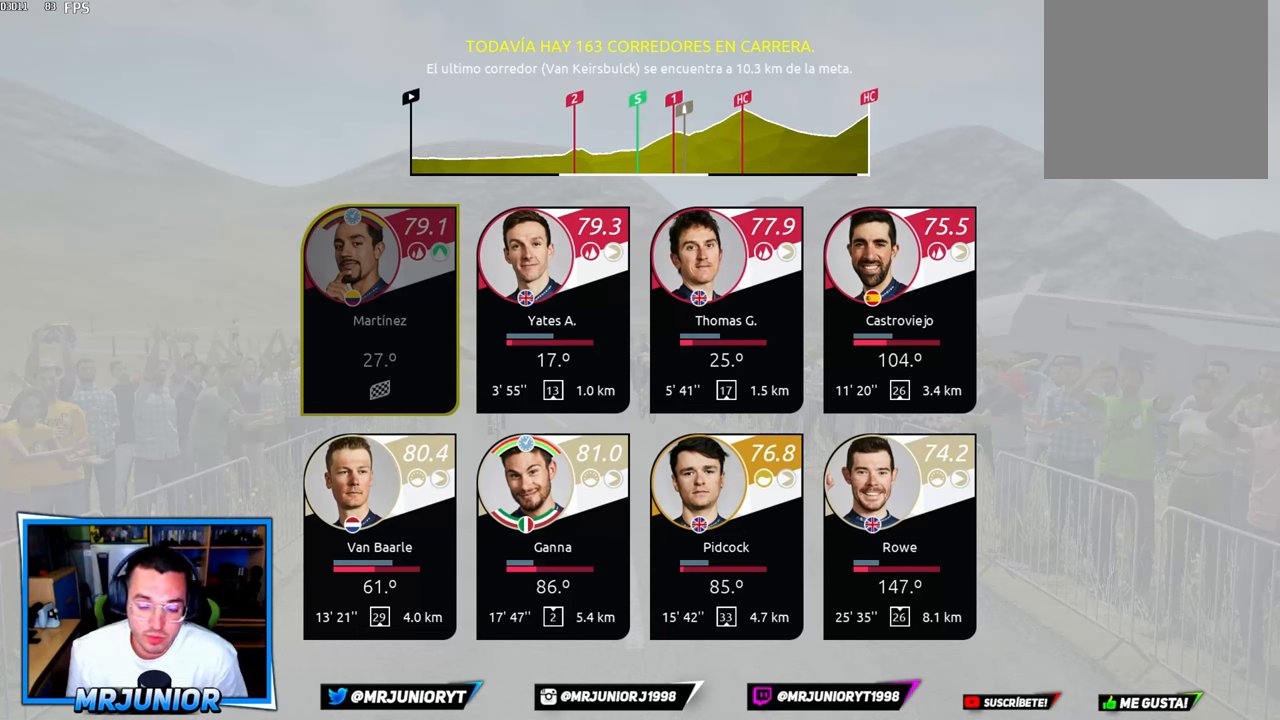
{"buttons": ["R2"], "left_stick": "center", "right_stick": "center", "events": []}
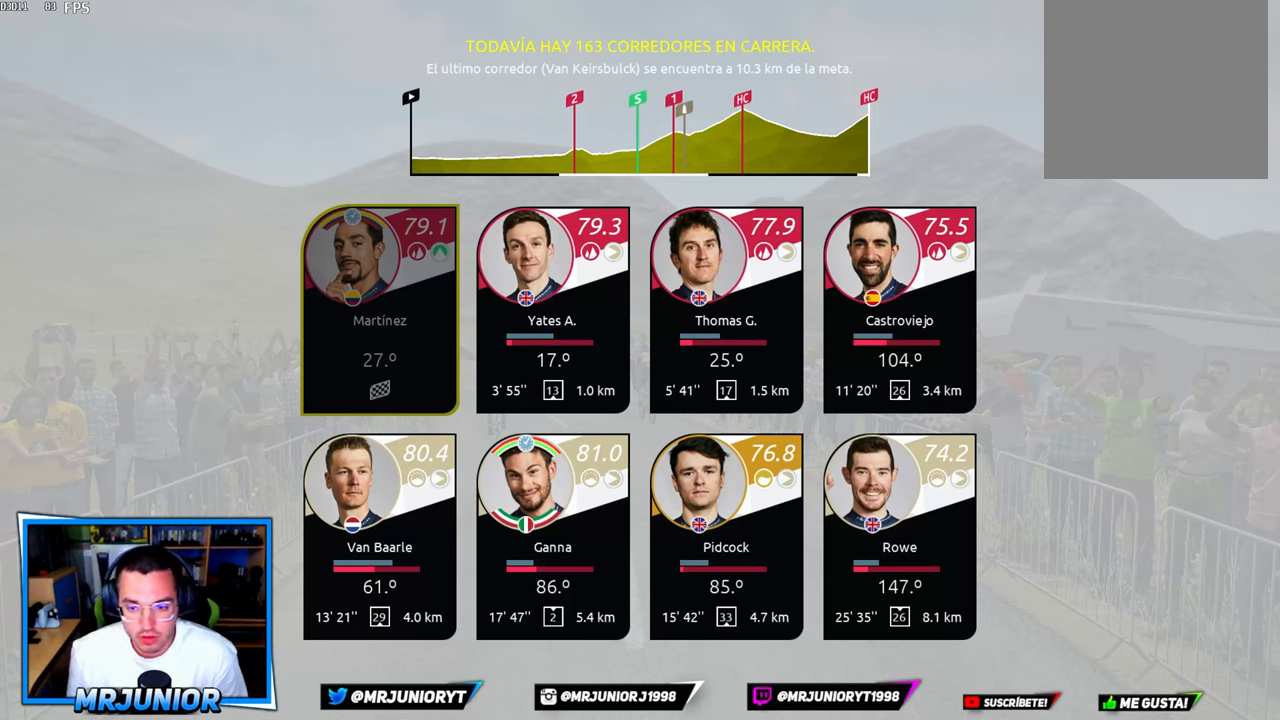
{"buttons": ["R2"], "left_stick": "center", "right_stick": "center", "events": []}
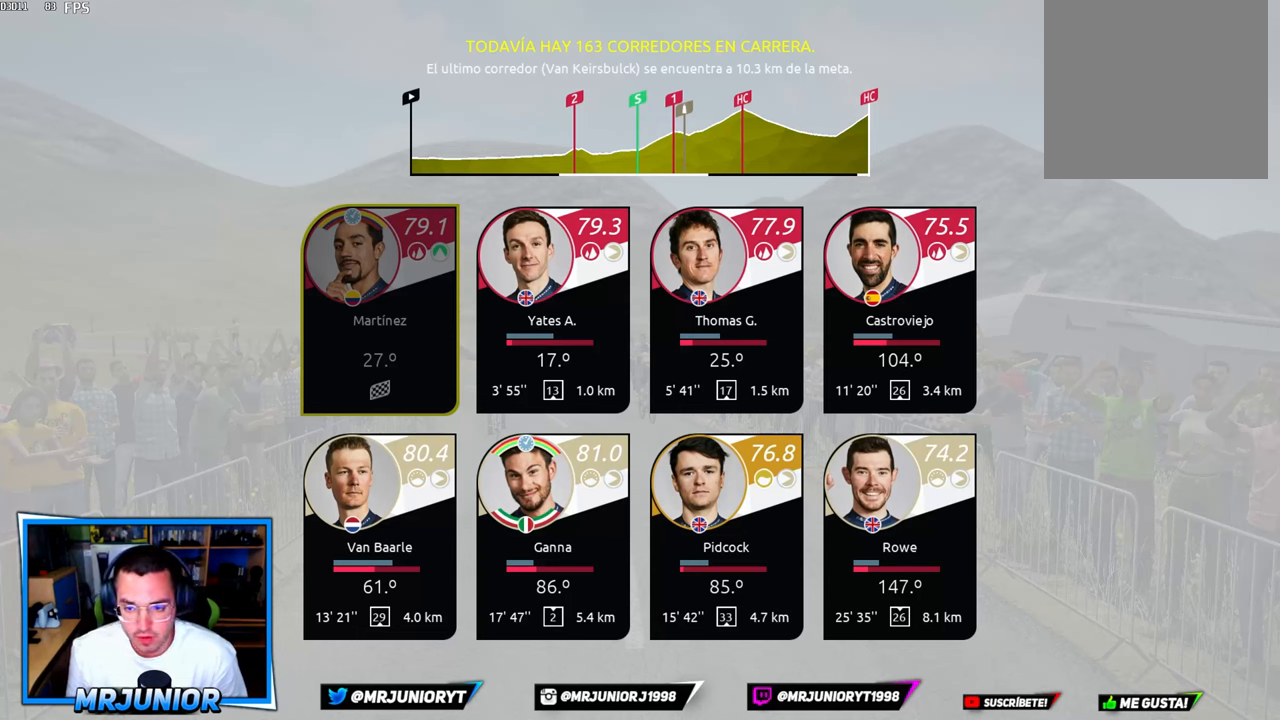
{"buttons": ["R2"], "left_stick": "center", "right_stick": "center", "events": []}
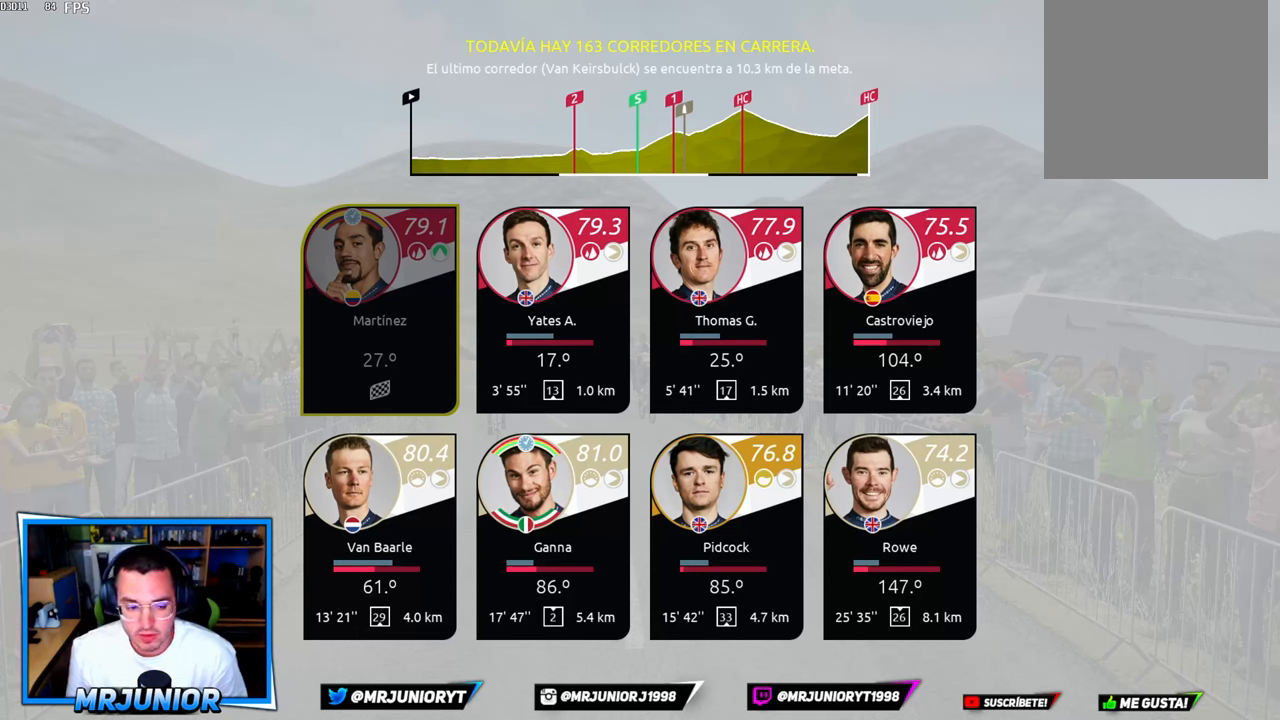
{"buttons": ["R2"], "left_stick": "center", "right_stick": "center", "events": []}
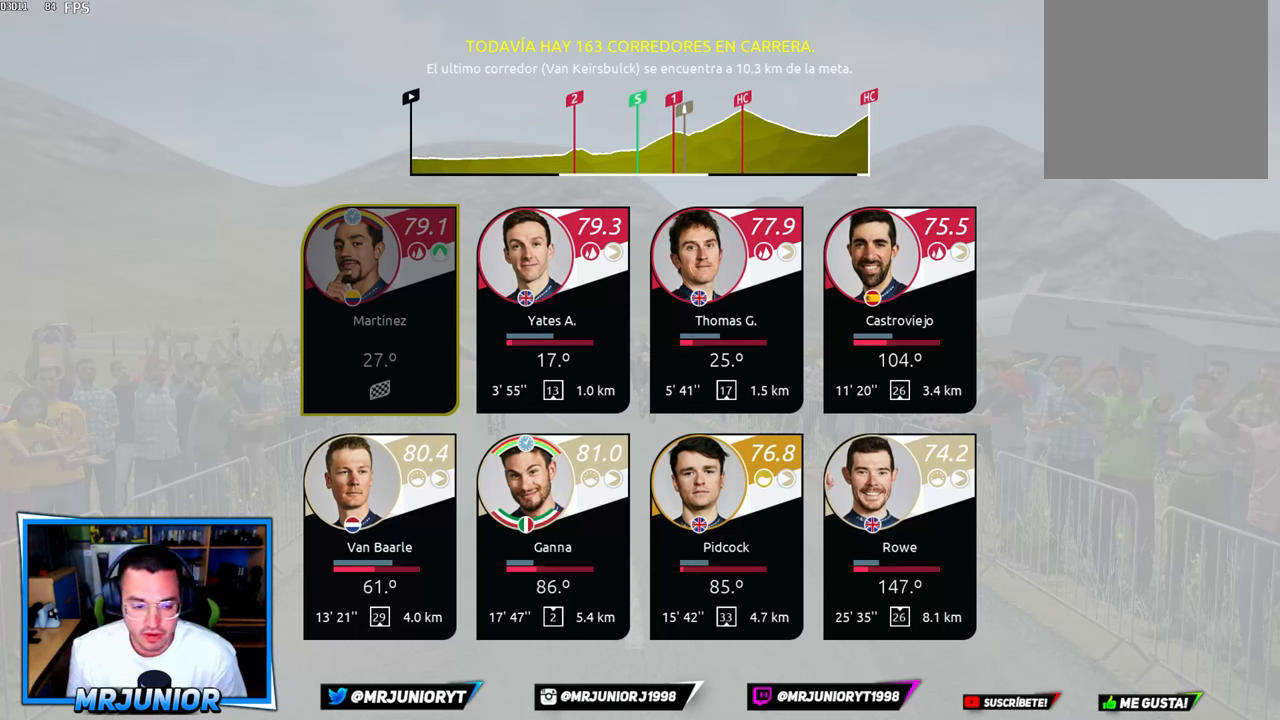
{"buttons": ["R2"], "left_stick": "center", "right_stick": "center", "events": []}
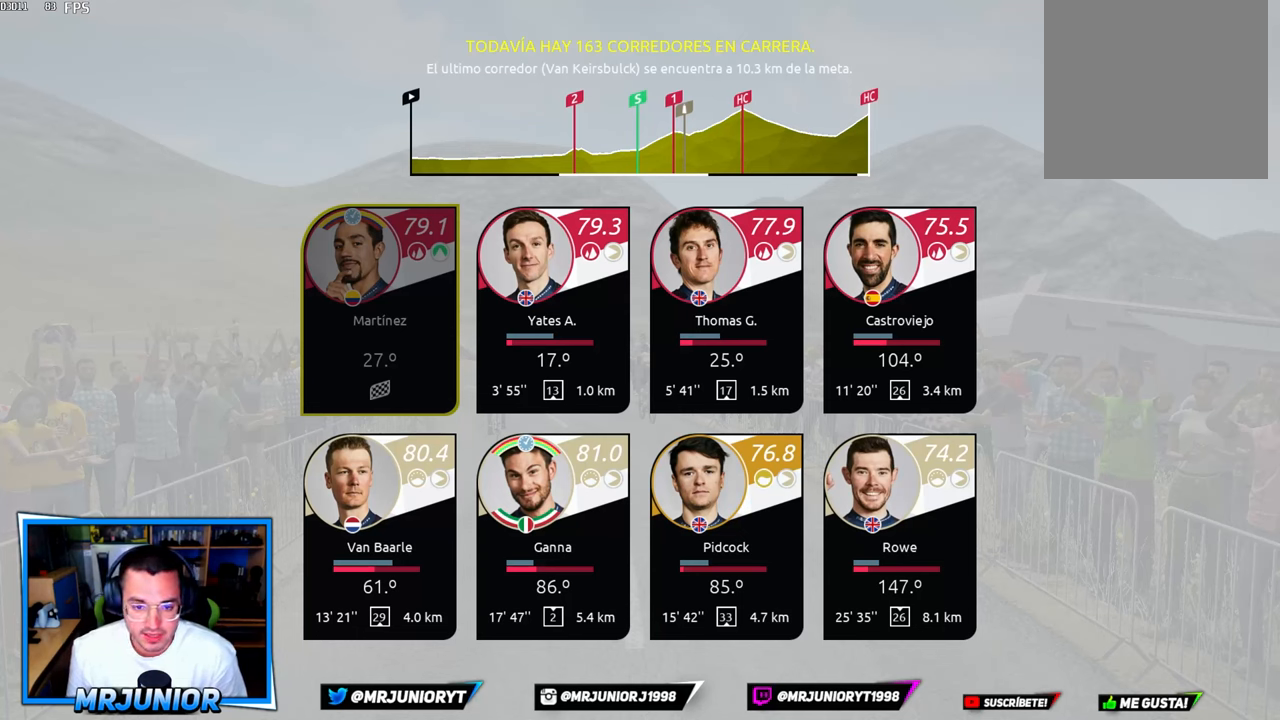
{"buttons": ["R2"], "left_stick": "center", "right_stick": "center", "events": []}
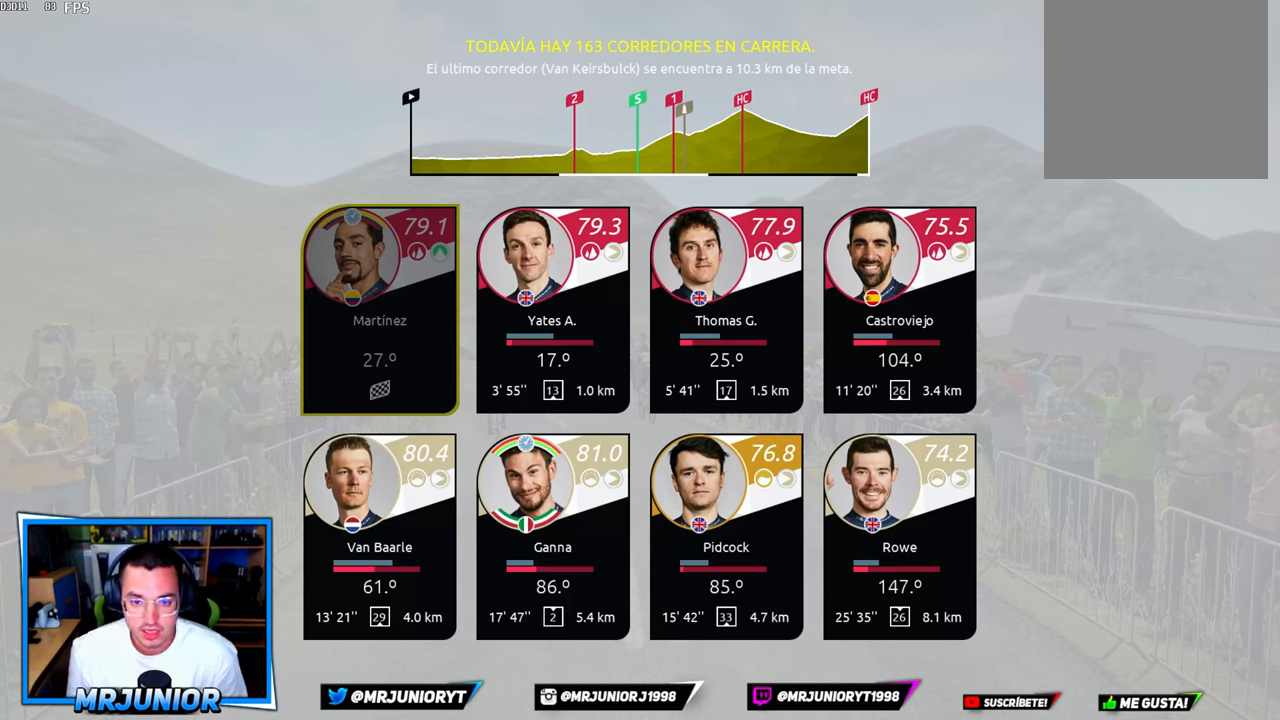
{"buttons": ["R2"], "left_stick": "center", "right_stick": "center", "events": []}
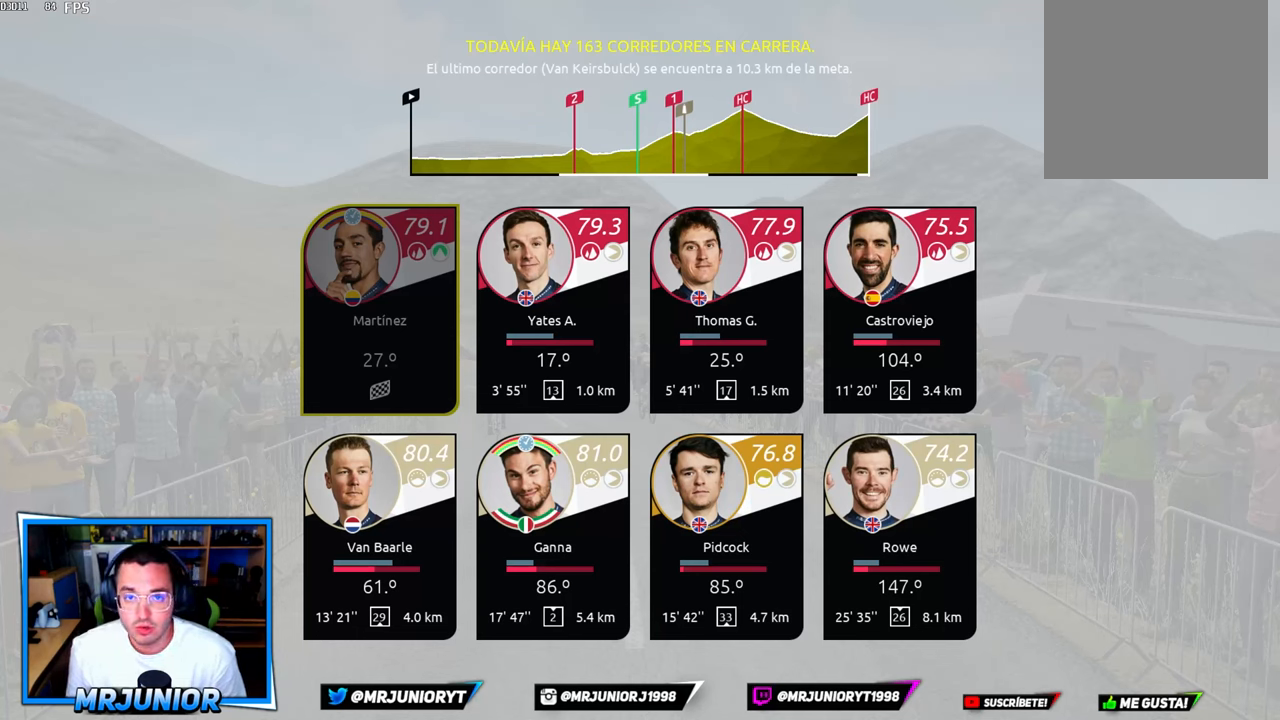
{"buttons": ["R2"], "left_stick": "center", "right_stick": "center", "events": []}
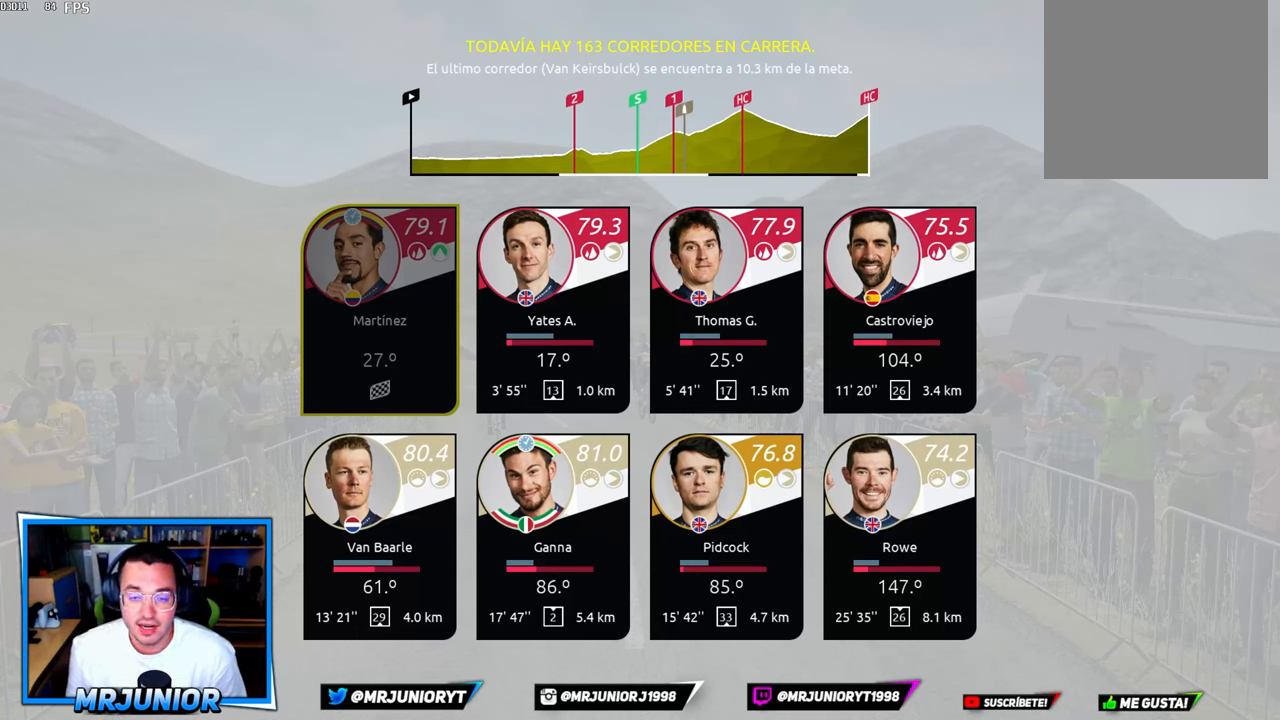
{"buttons": ["R2"], "left_stick": "center", "right_stick": "center", "events": []}
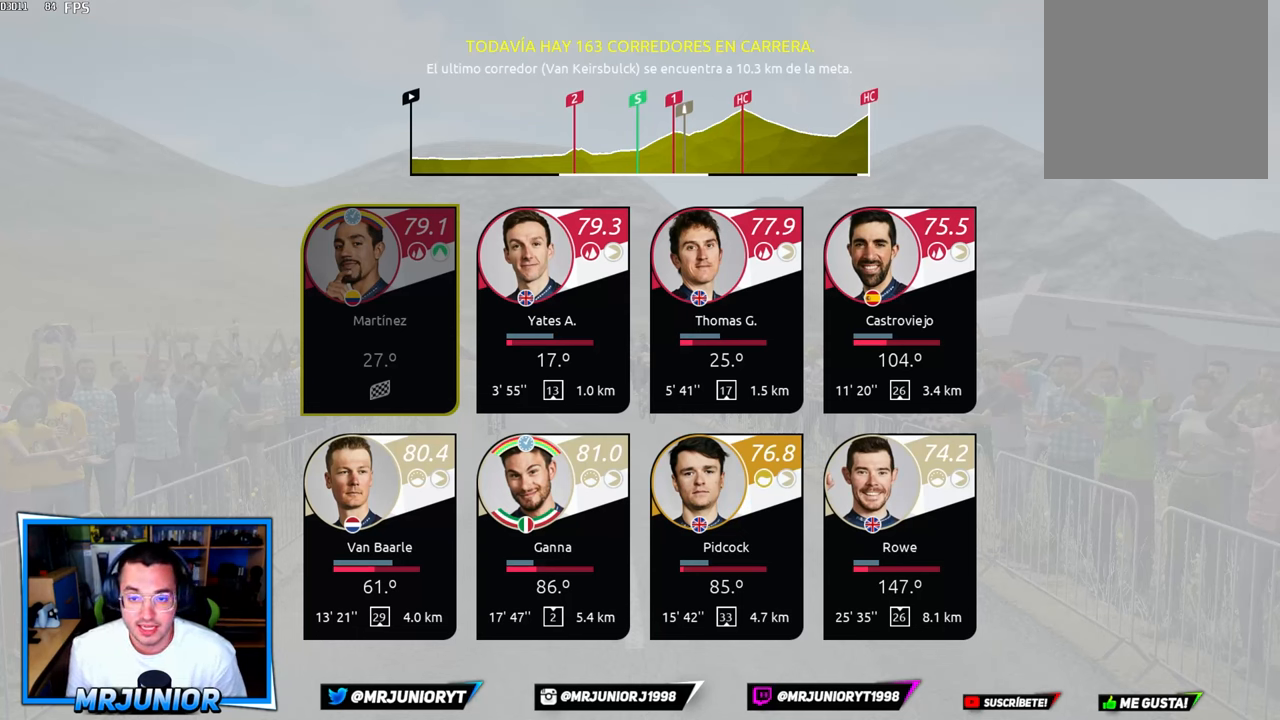
{"buttons": ["R2"], "left_stick": "center", "right_stick": "center", "events": []}
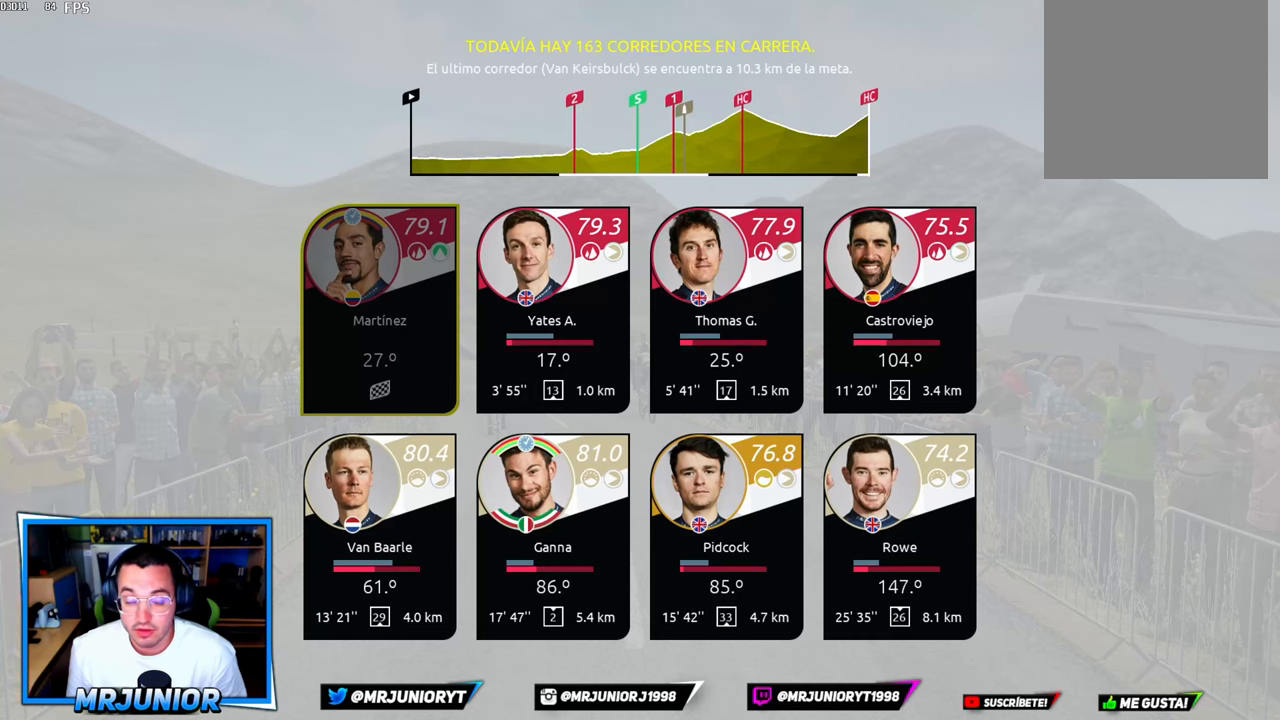
{"buttons": ["R2"], "left_stick": "center", "right_stick": "center", "events": []}
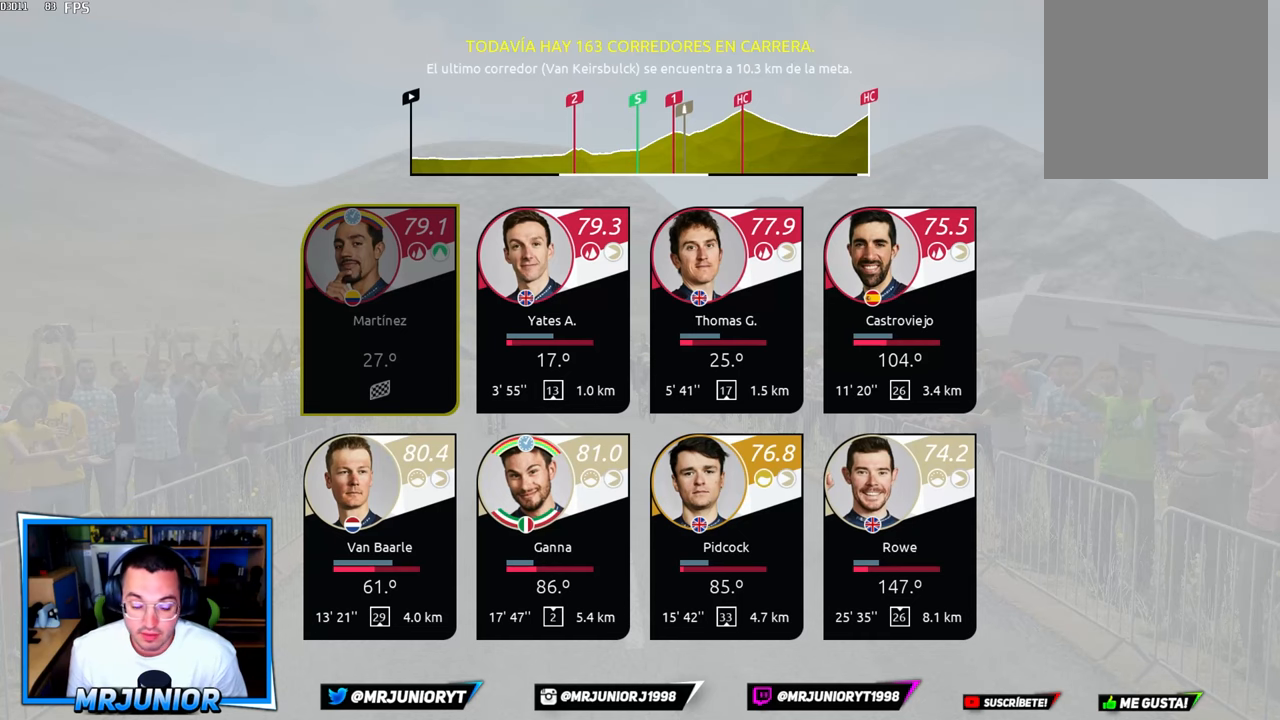
{"buttons": ["R2"], "left_stick": "center", "right_stick": "center", "events": []}
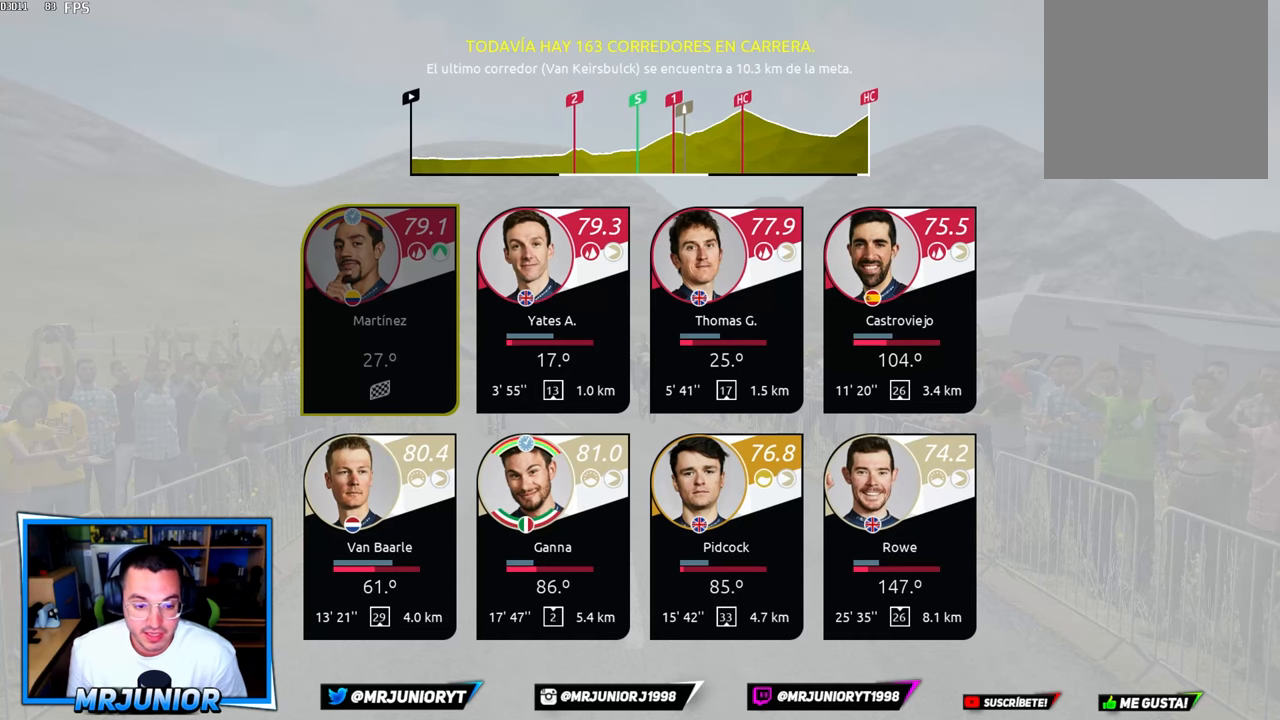
{"buttons": ["R2"], "left_stick": "center", "right_stick": "center", "events": []}
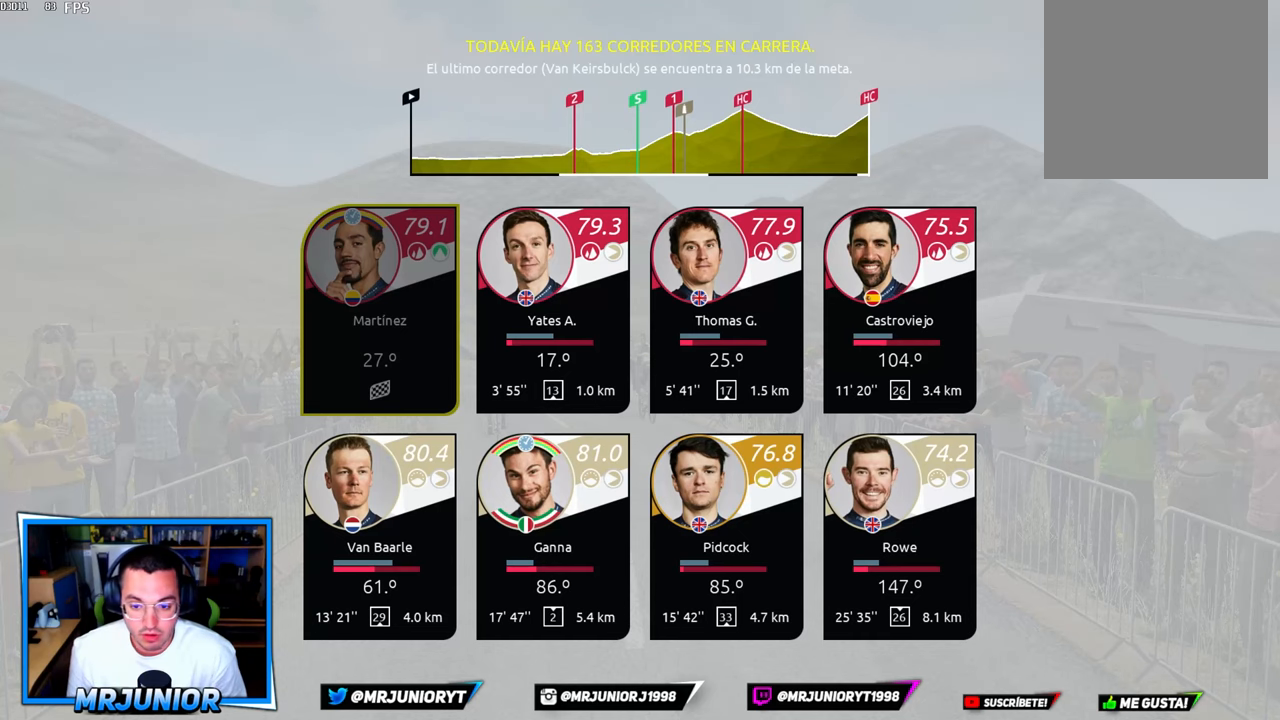
{"buttons": ["R2"], "left_stick": "center", "right_stick": "center", "events": []}
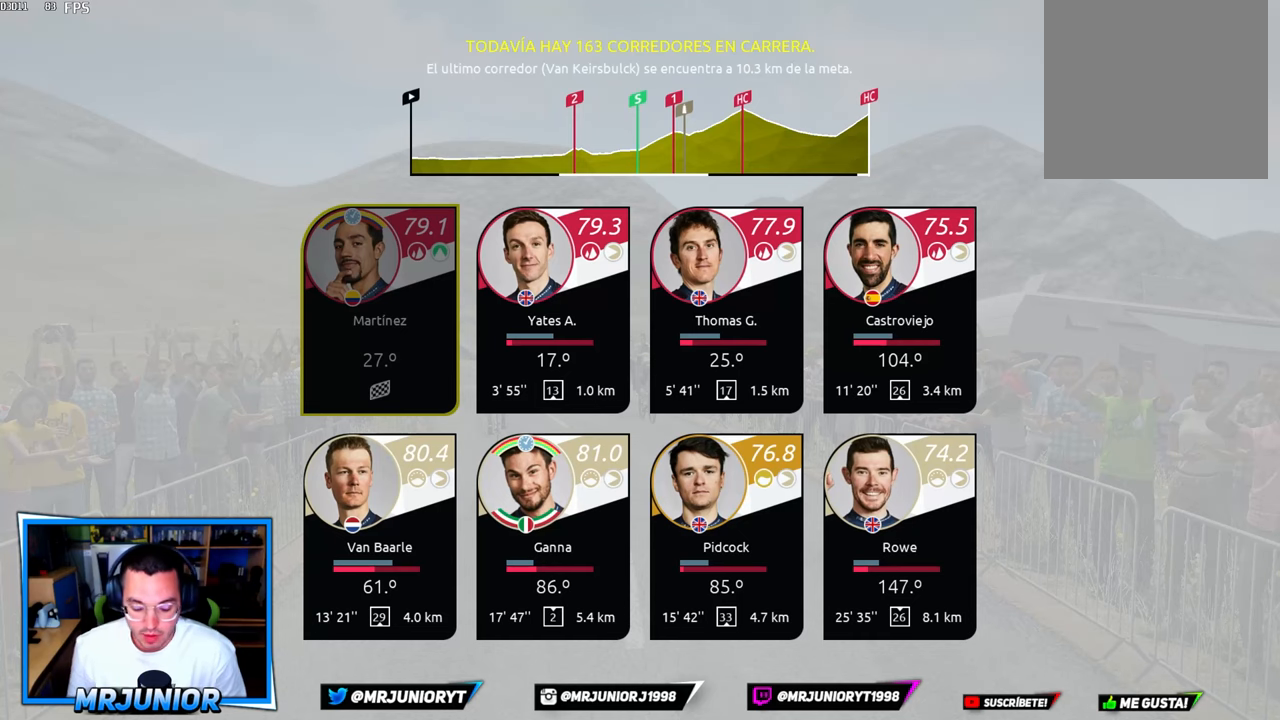
{"buttons": ["R2"], "left_stick": "center", "right_stick": "center", "events": []}
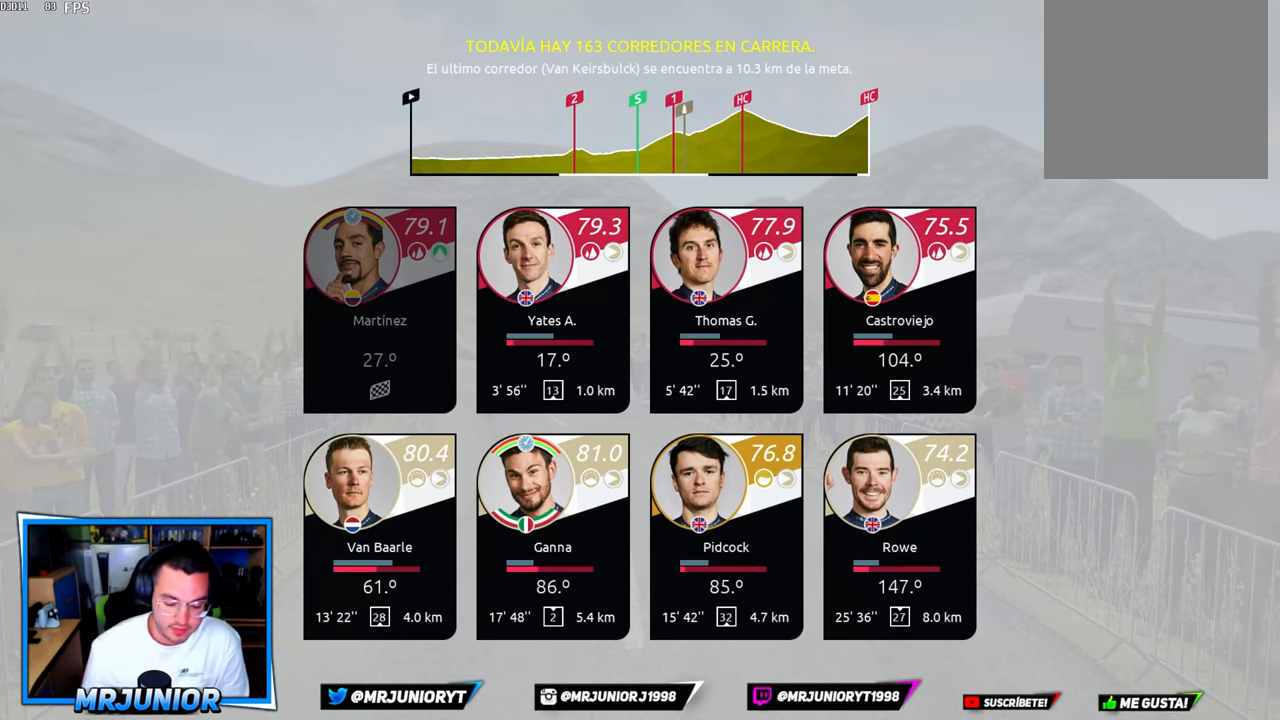
{"buttons": [], "left_stick": "center", "right_stick": "center", "events": [[66, "R2", "up"]]}